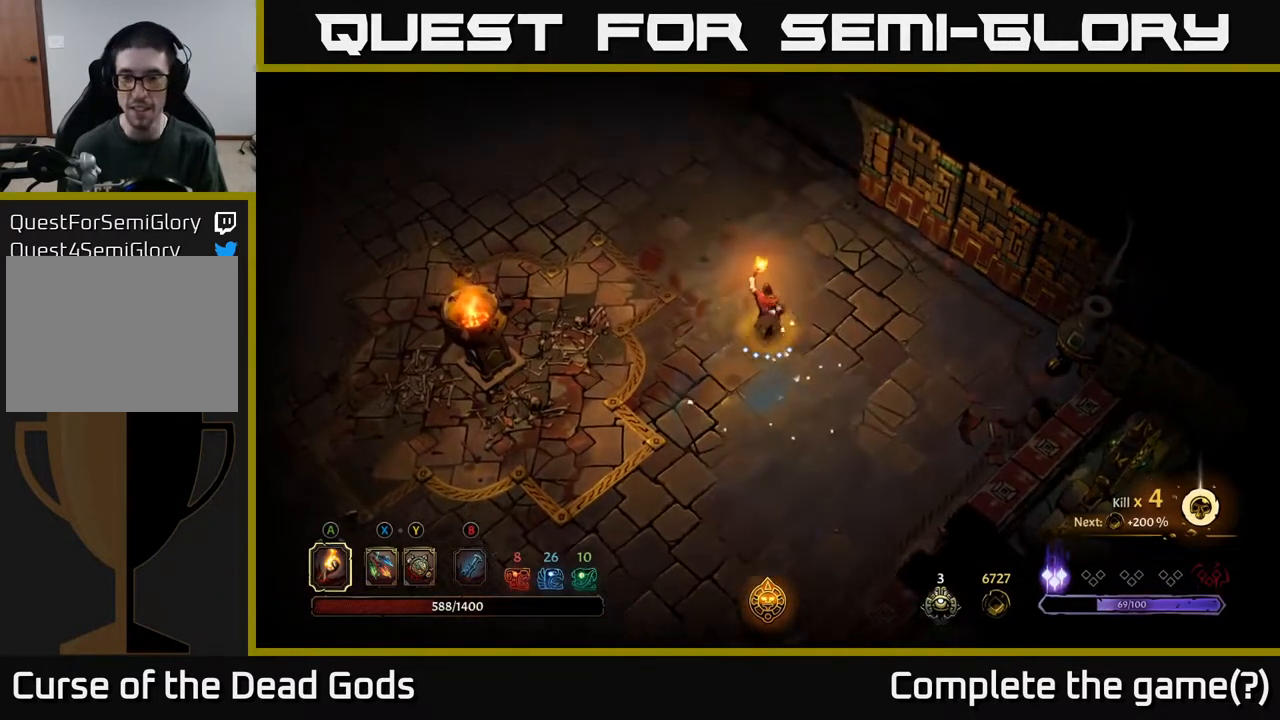
Gameplay with a controller (Xbox layout); each line is a JSON object with the inputs held at the frame after it. "events" lists button and stick changes between this image and that frame as [ms after this image, input, new state], when the widget could be followed in between.
{"buttons": [], "left_stick": "left", "right_stick": "center", "events": [[150, "left_stick", "up-left"], [483, "left_stick", "left"]]}
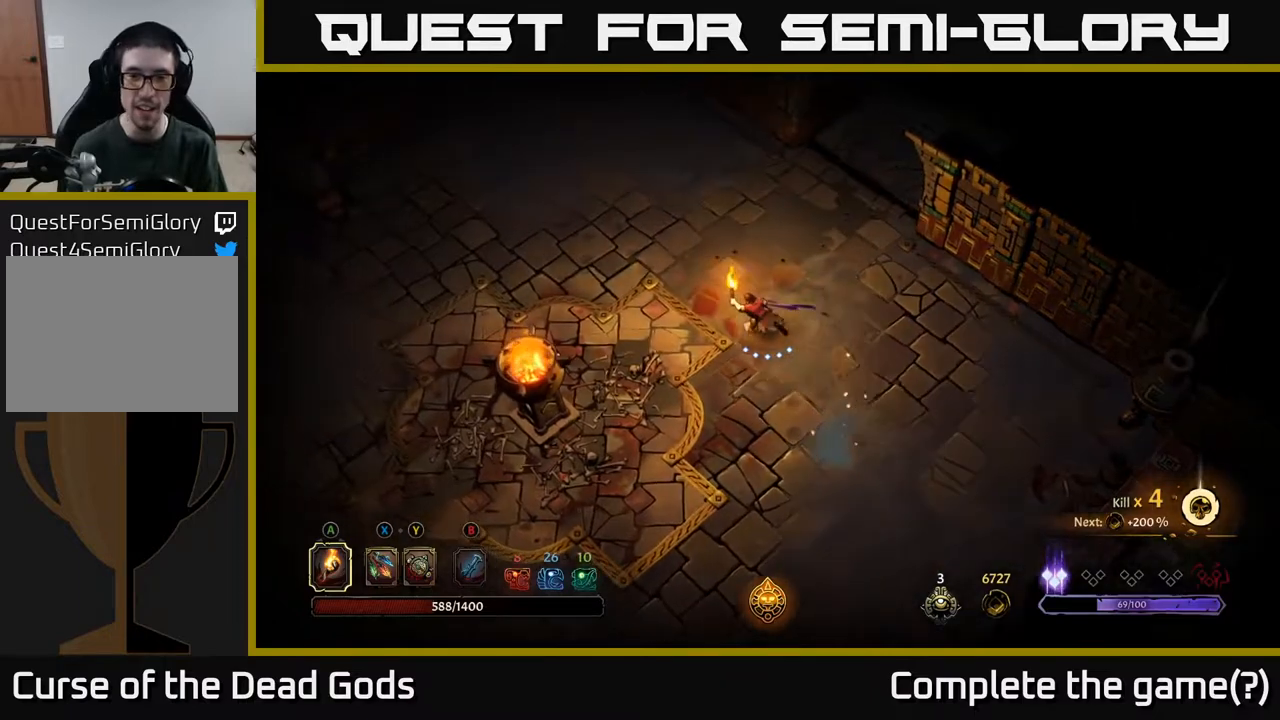
{"buttons": [], "left_stick": "up-left", "right_stick": "center", "events": [[317, "left_stick", "up-left"]]}
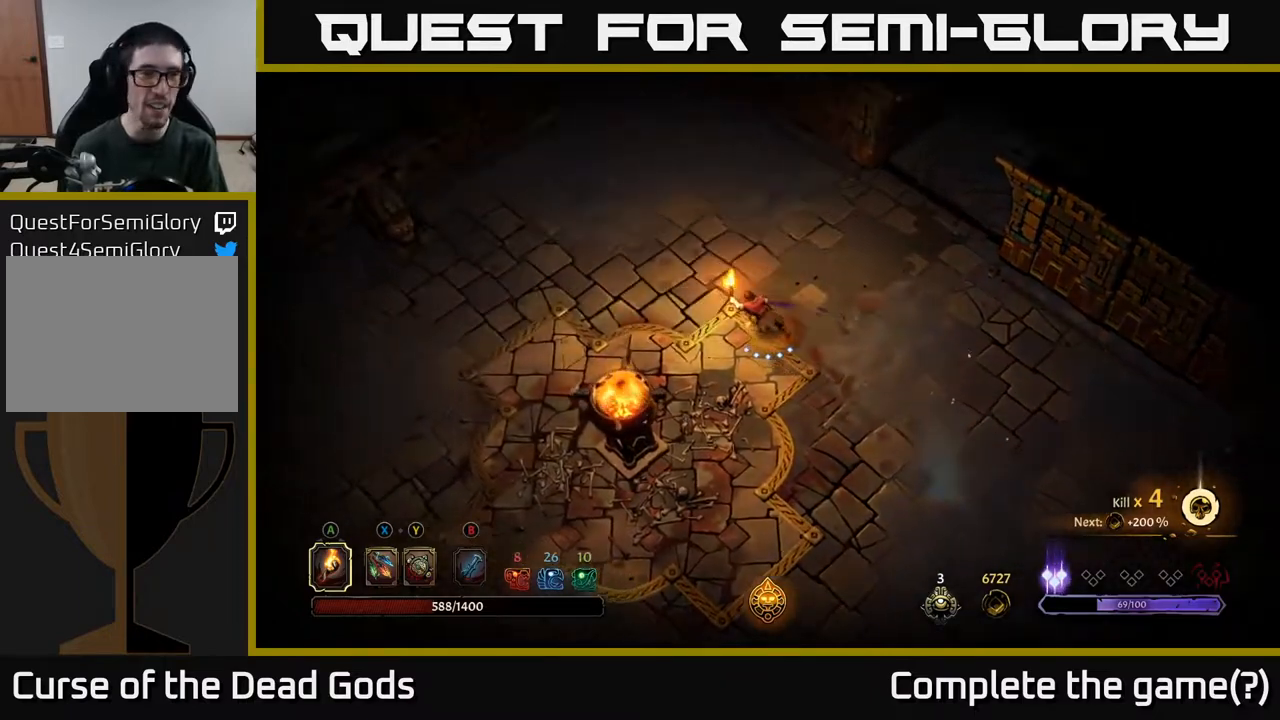
{"buttons": [], "left_stick": "up-right", "right_stick": "center", "events": [[367, "left_stick", "up"], [467, "left_stick", "up-right"]]}
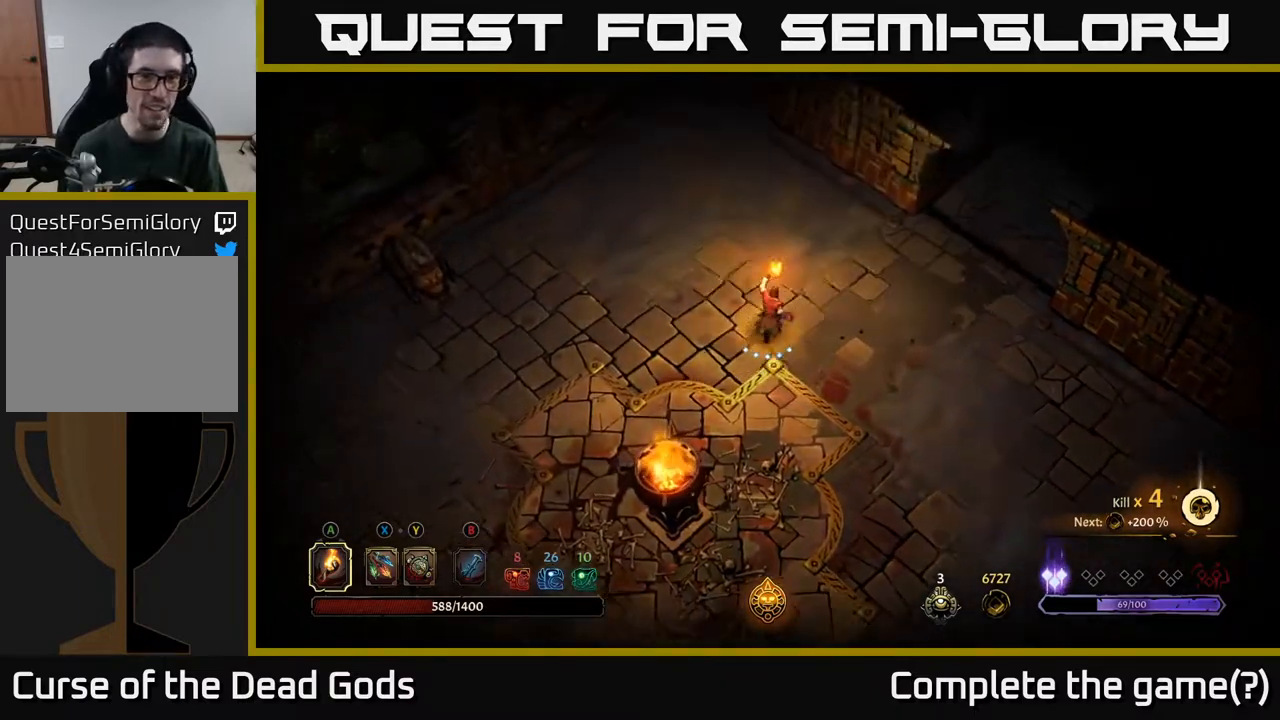
{"buttons": [], "left_stick": "right", "right_stick": "center", "events": [[400, "left_stick", "right"]]}
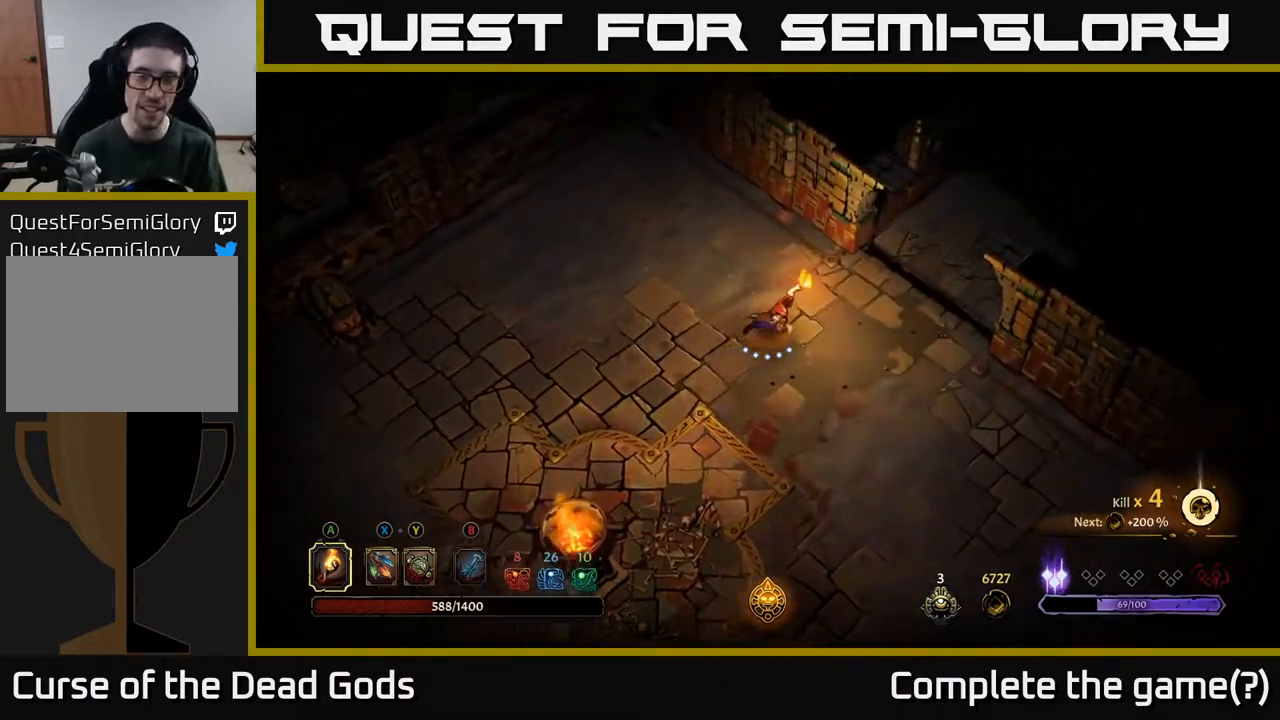
{"buttons": [], "left_stick": "right", "right_stick": "center", "events": []}
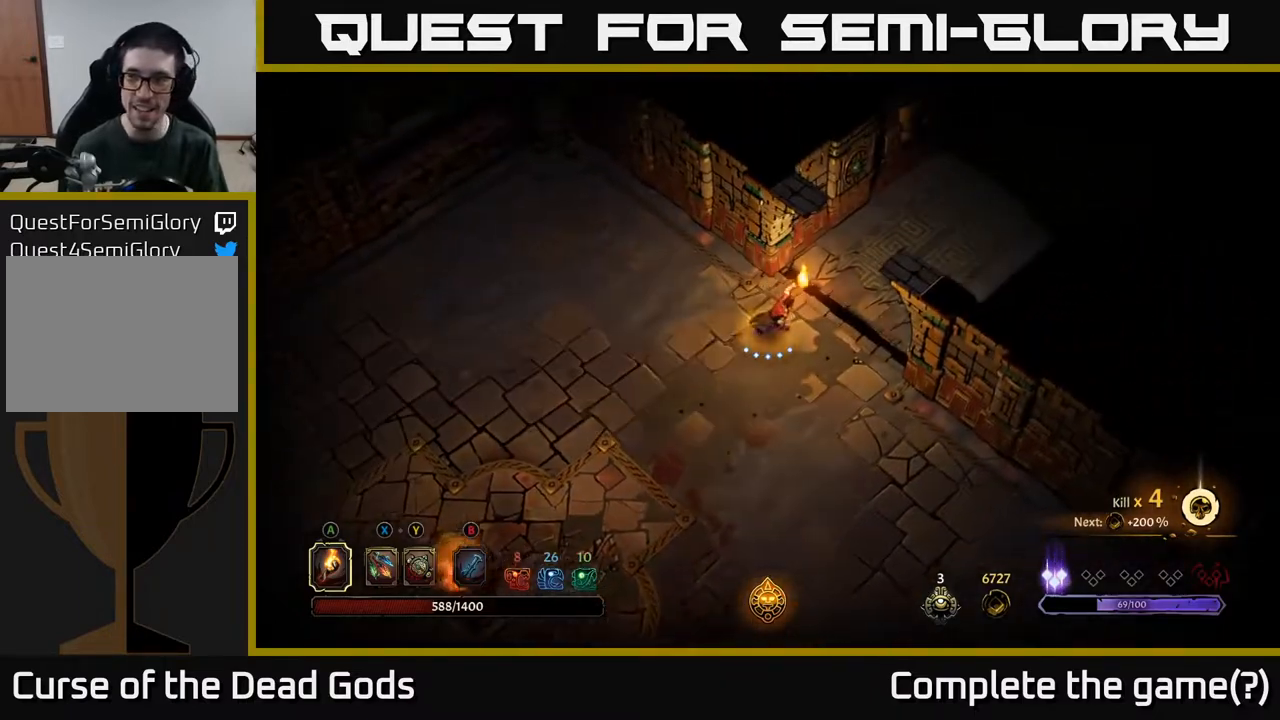
{"buttons": [], "left_stick": "up-right", "right_stick": "center", "events": [[33, "left_stick", "up-right"]]}
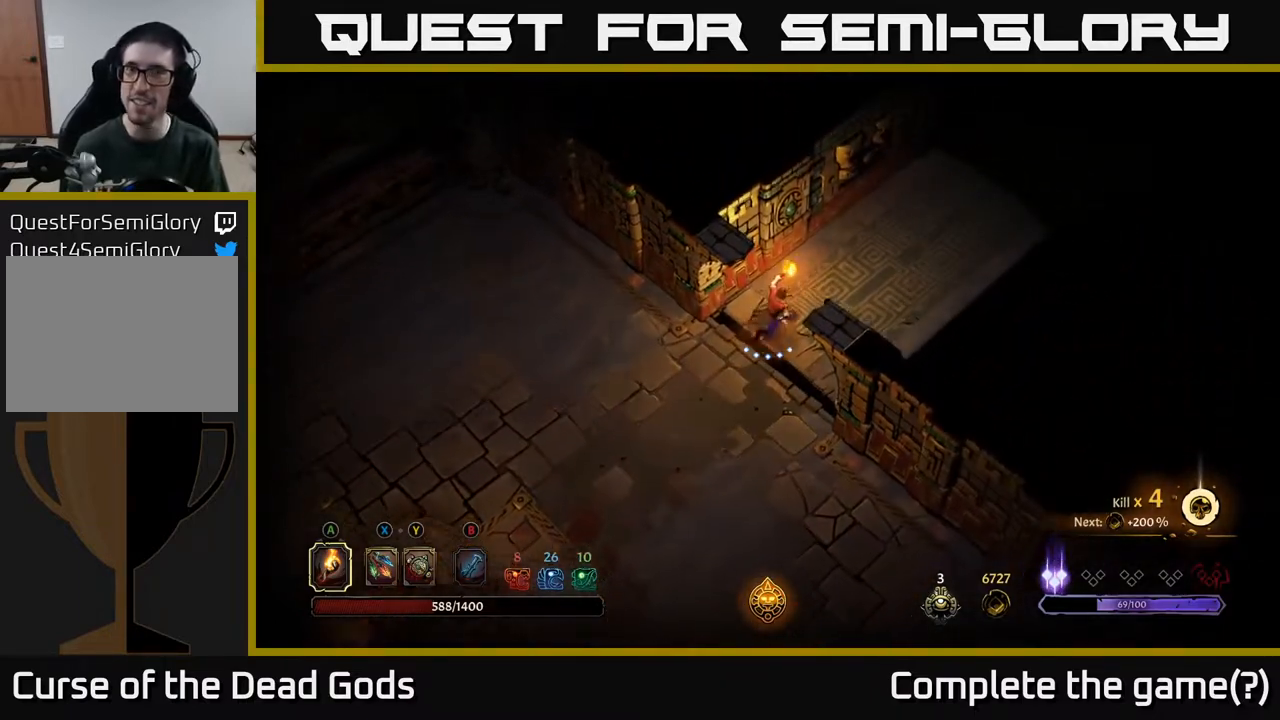
{"buttons": [], "left_stick": "up-right", "right_stick": "center", "events": []}
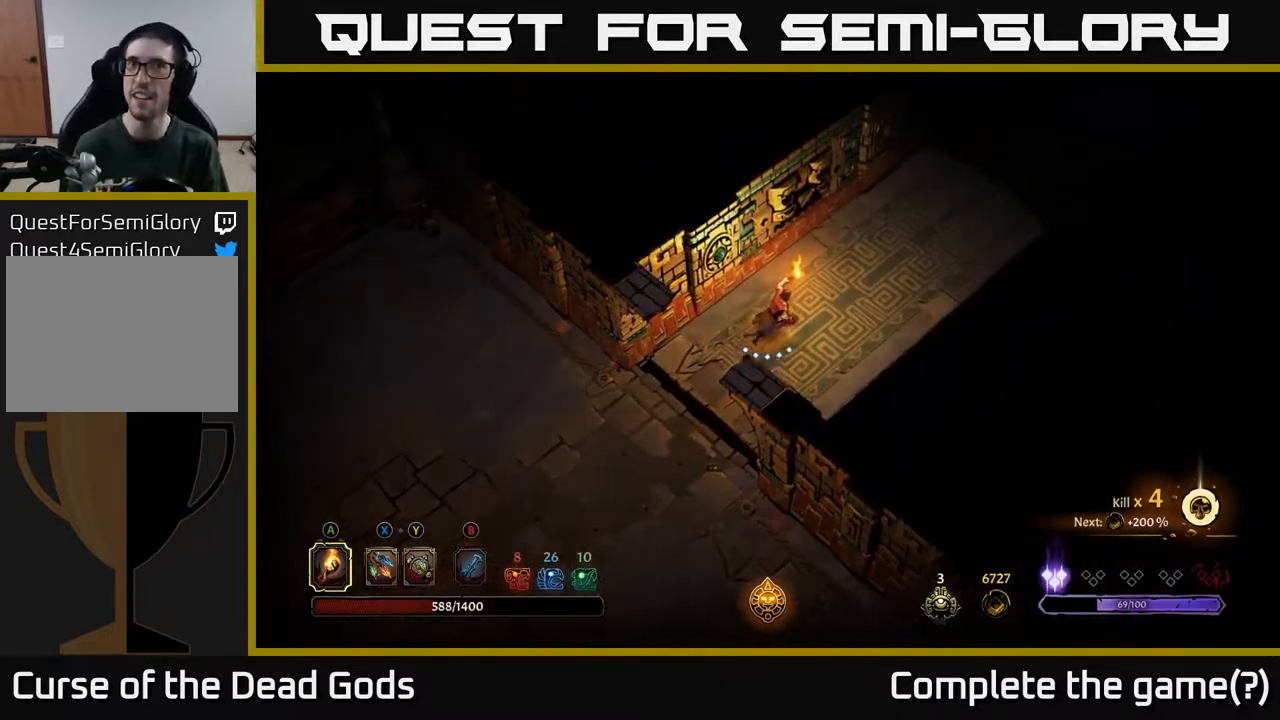
{"buttons": [], "left_stick": "up-right", "right_stick": "center", "events": []}
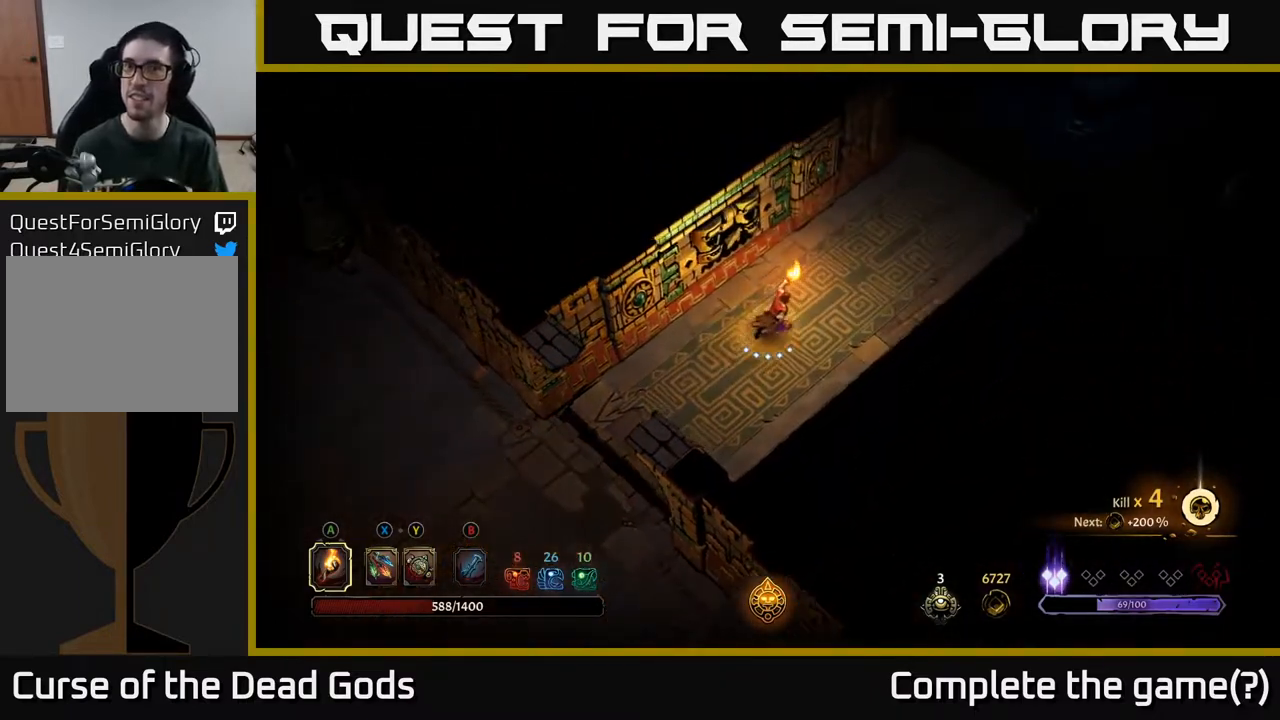
{"buttons": [], "left_stick": "up-right", "right_stick": "center", "events": []}
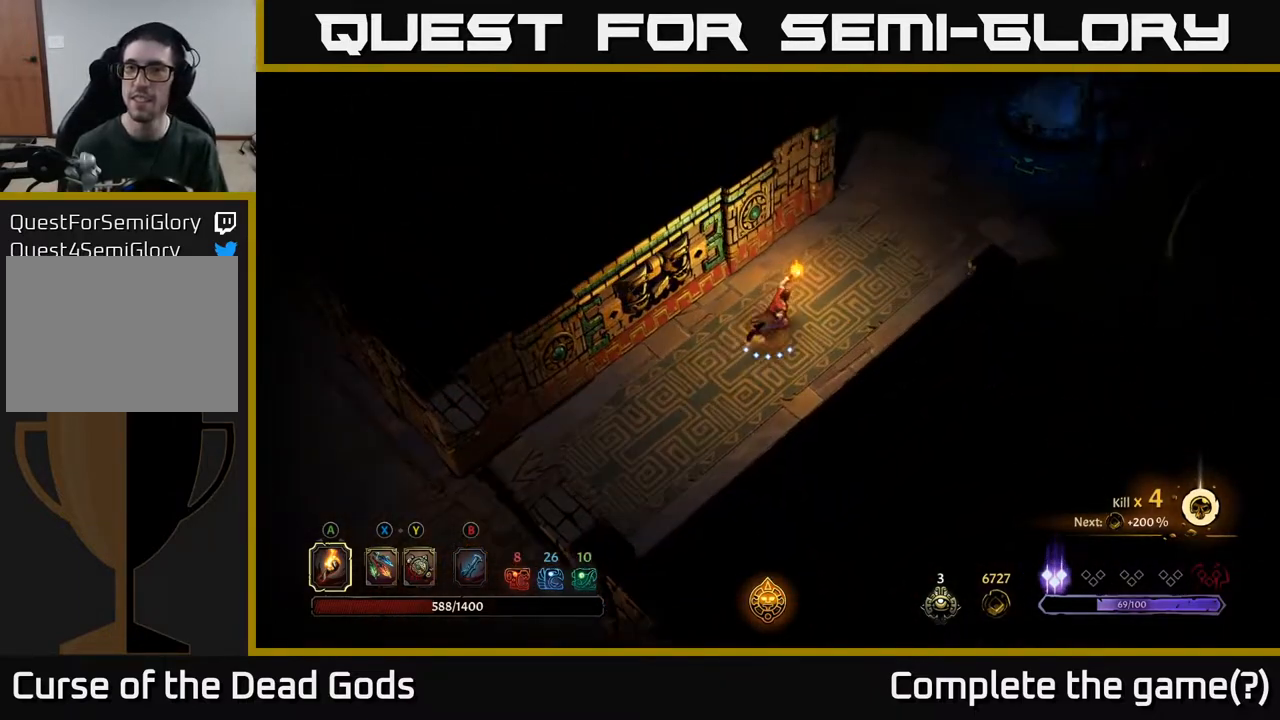
{"buttons": [], "left_stick": "up-right", "right_stick": "center", "events": []}
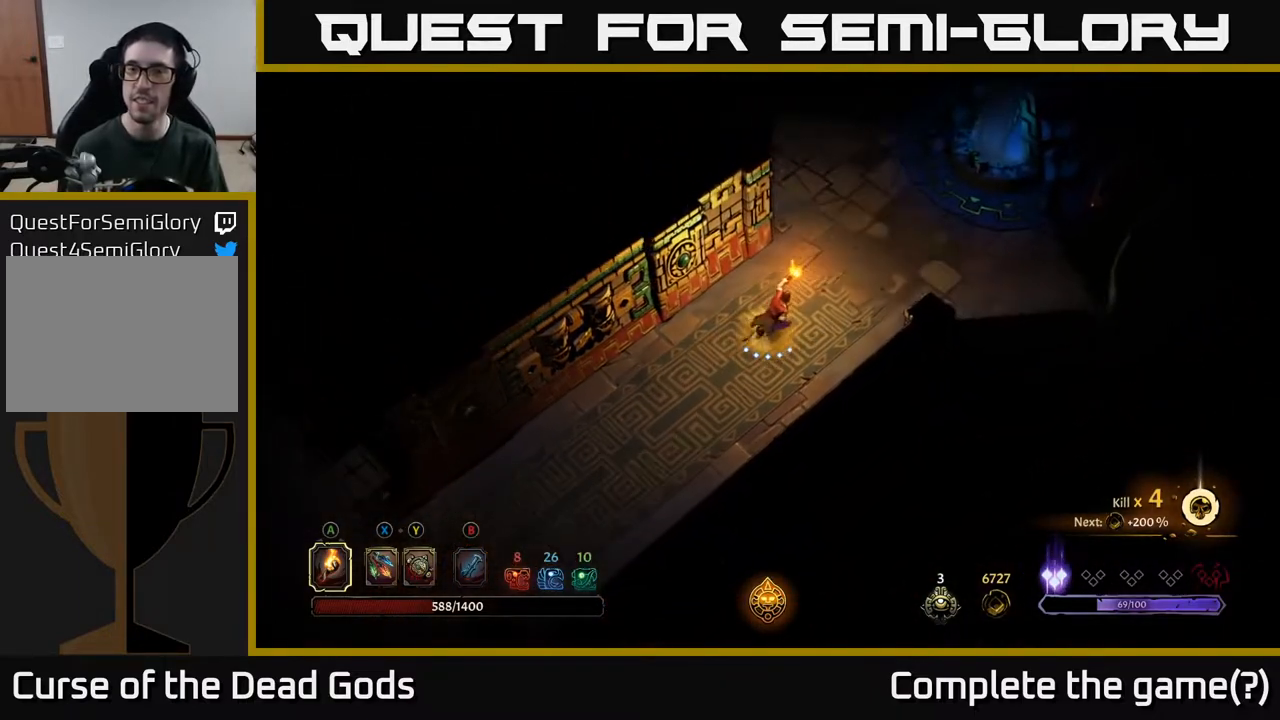
{"buttons": [], "left_stick": "up-right", "right_stick": "center", "events": []}
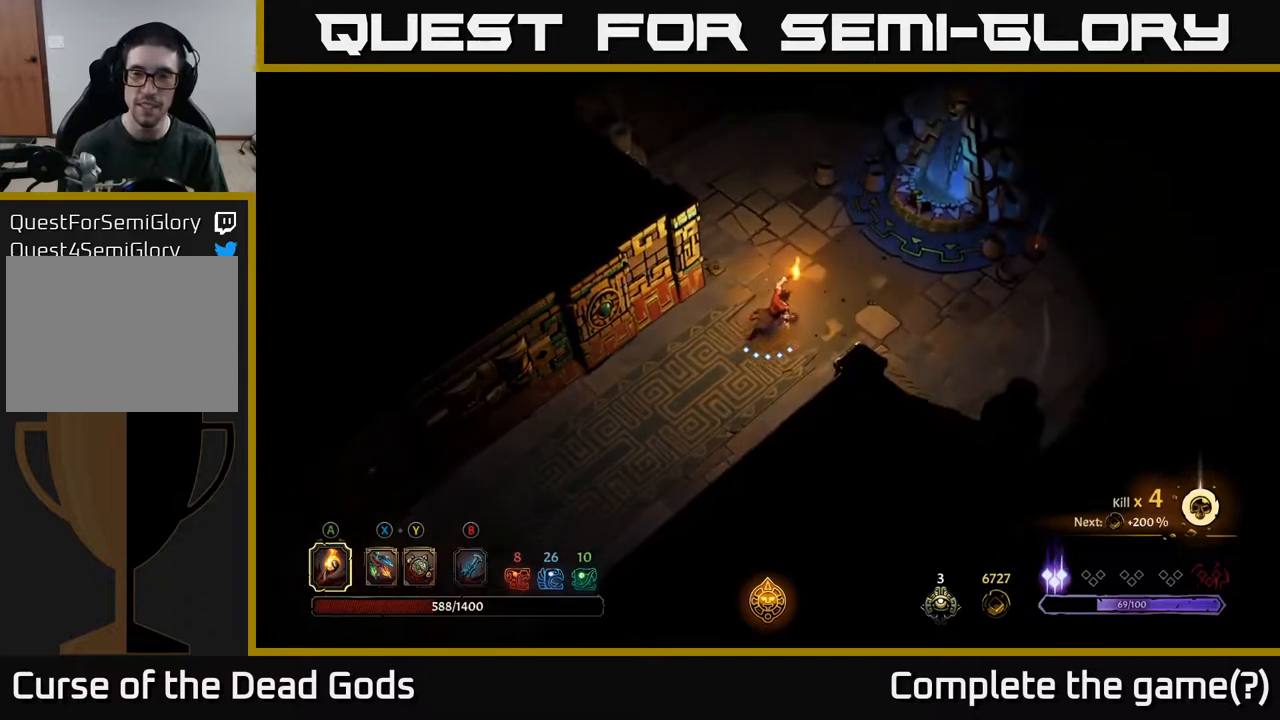
{"buttons": [], "left_stick": "up-right", "right_stick": "center", "events": []}
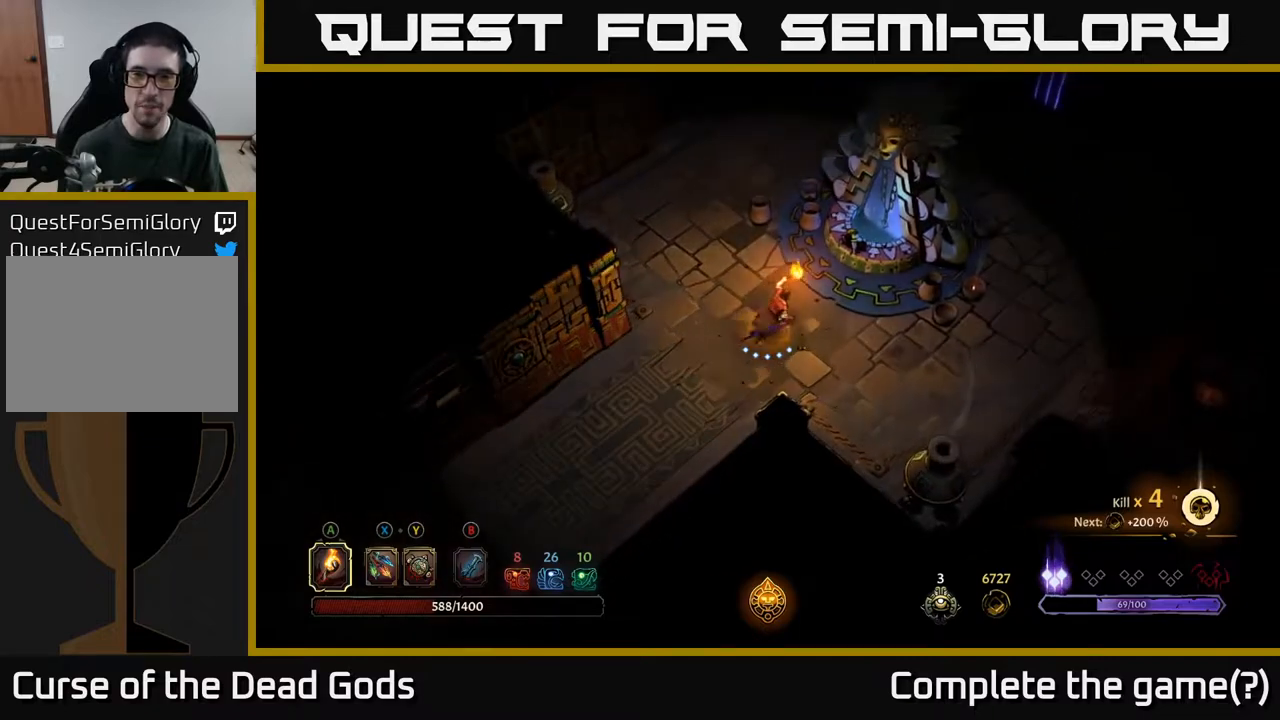
{"buttons": ["R1"], "left_stick": "up-right", "right_stick": "center", "events": [[450, "R1", "down"]]}
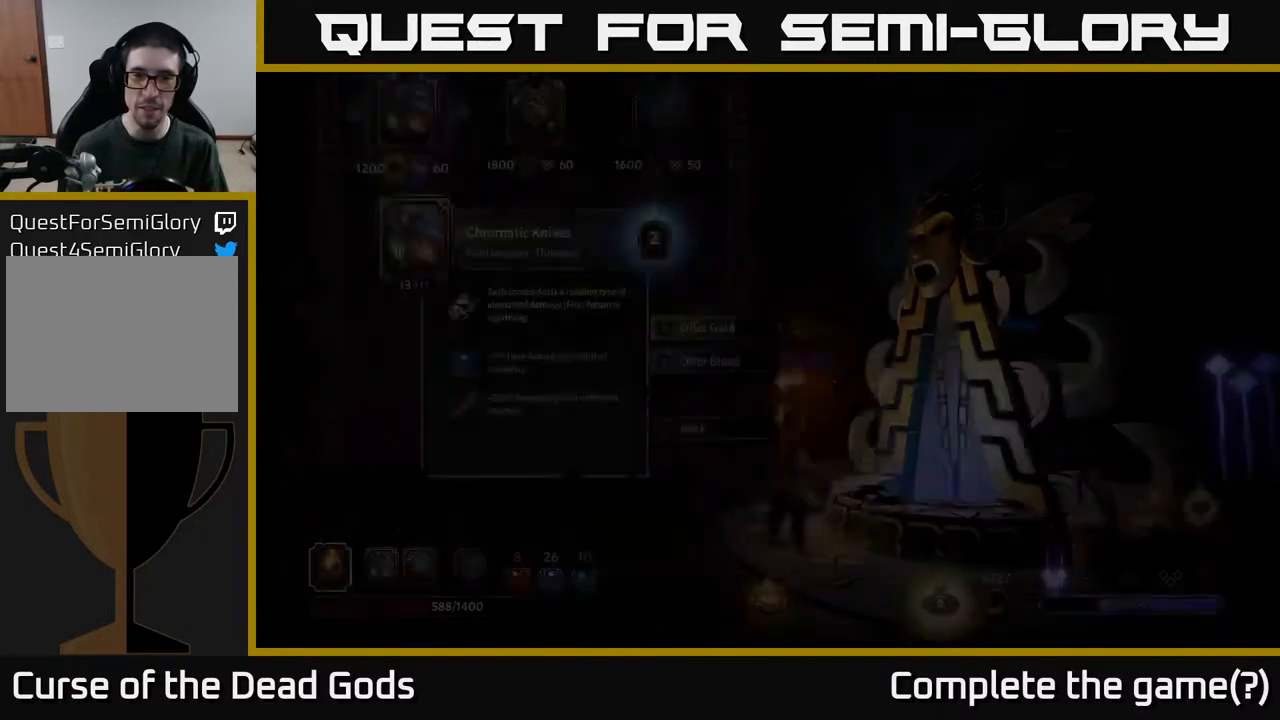
{"buttons": [], "left_stick": "center", "right_stick": "center", "events": [[33, "R1", "up"], [33, "left_stick", "center"], [367, "DPAD_RIGHT", "down"], [450, "DPAD_RIGHT", "up"]]}
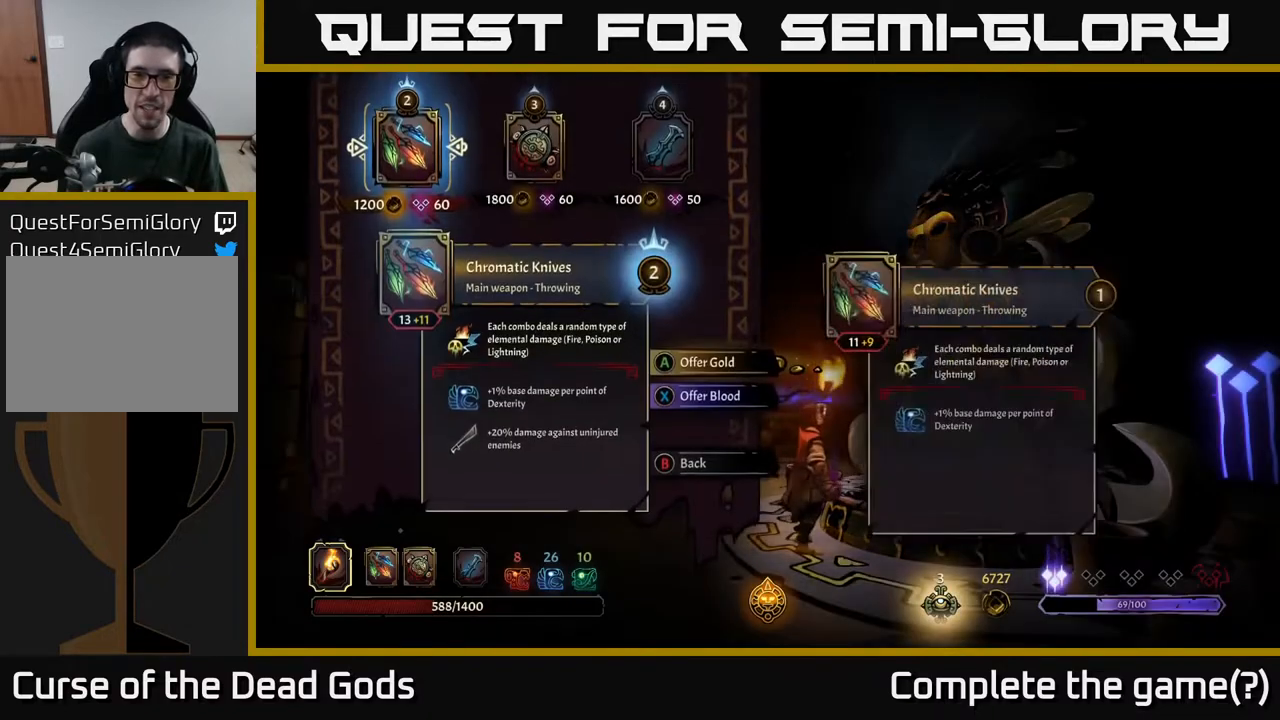
{"buttons": [], "left_stick": "center", "right_stick": "center", "events": [[50, "DPAD_RIGHT", "down"], [167, "DPAD_RIGHT", "up"], [333, "DPAD_RIGHT", "down"], [450, "DPAD_RIGHT", "up"]]}
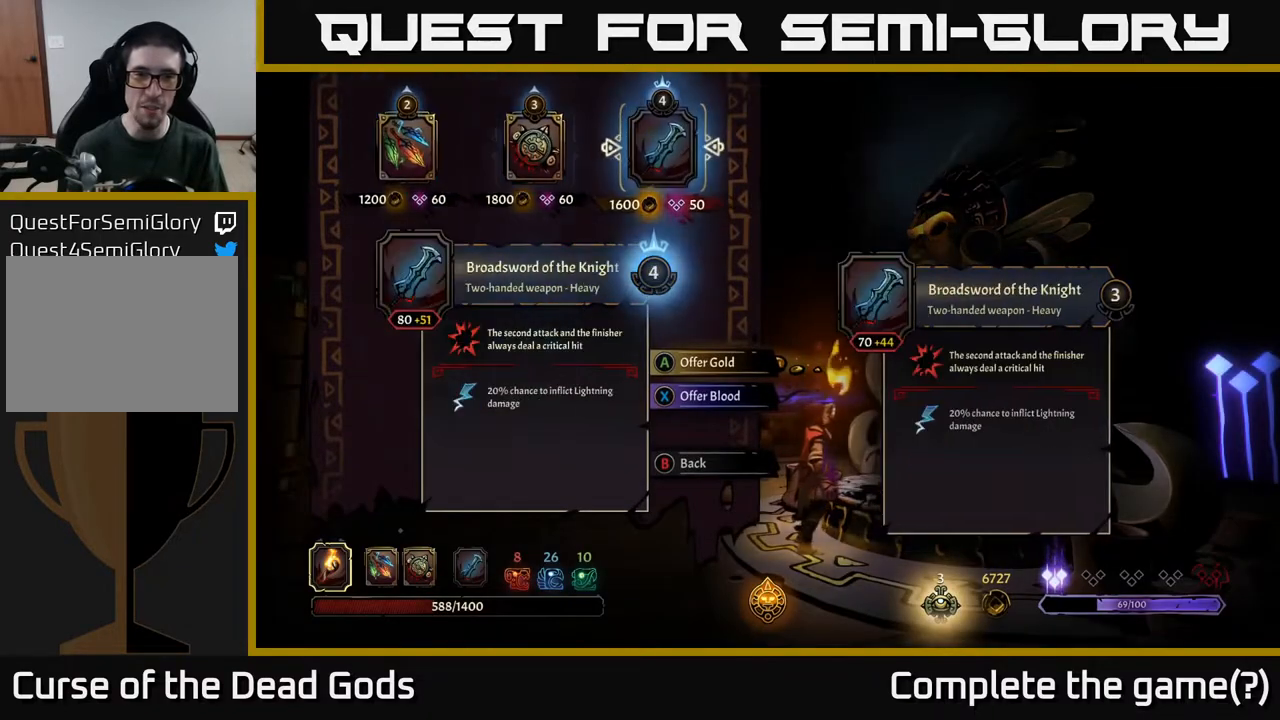
{"buttons": [], "left_stick": "center", "right_stick": "center", "events": []}
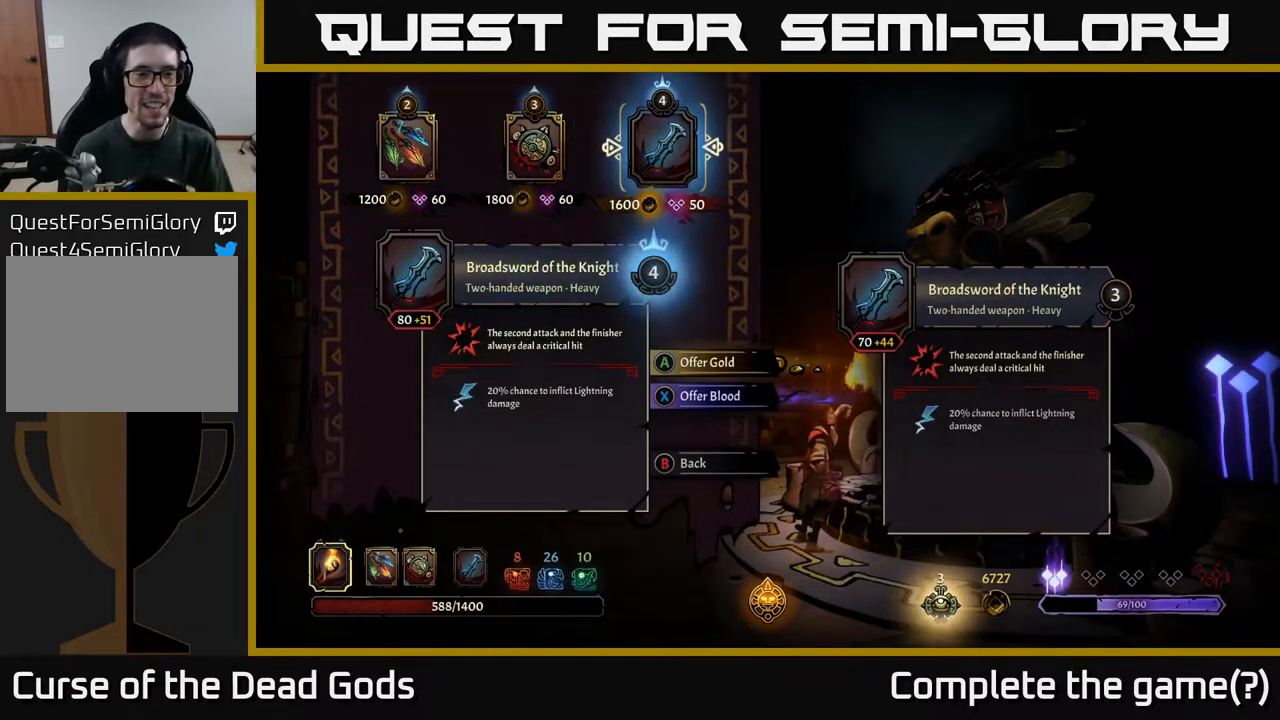
{"buttons": [], "left_stick": "center", "right_stick": "center", "events": []}
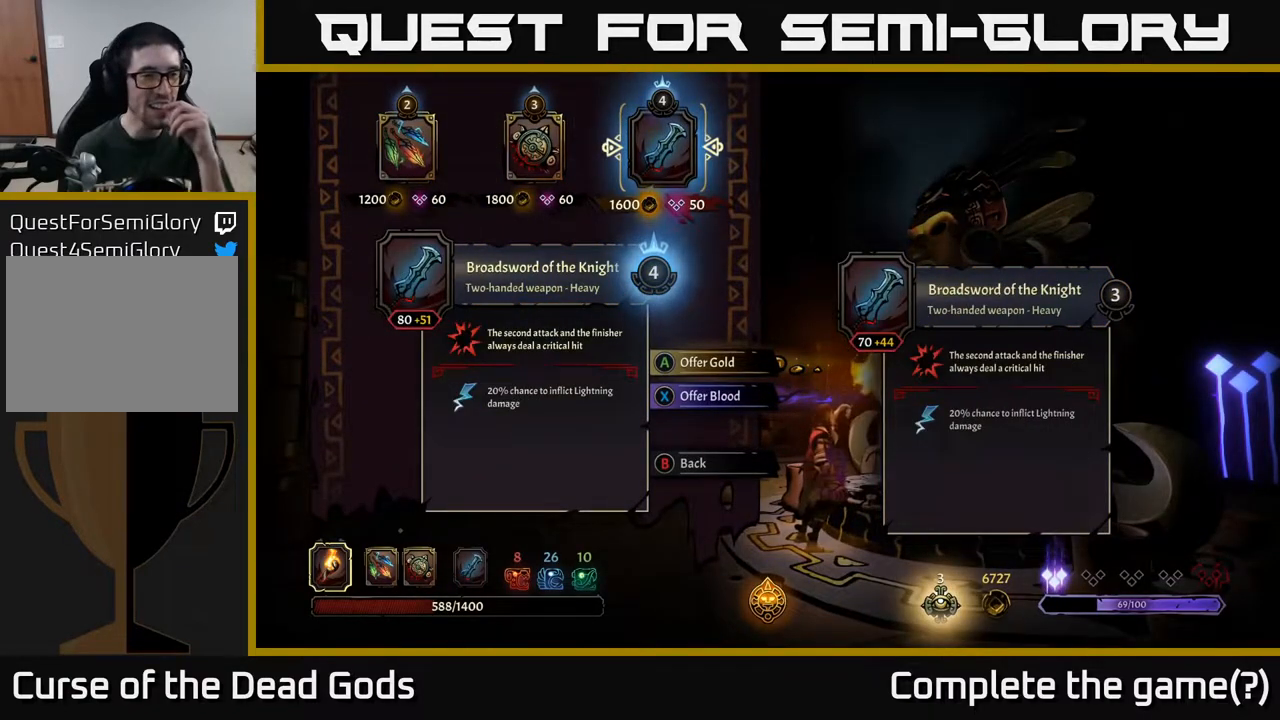
{"buttons": [], "left_stick": "center", "right_stick": "center", "events": []}
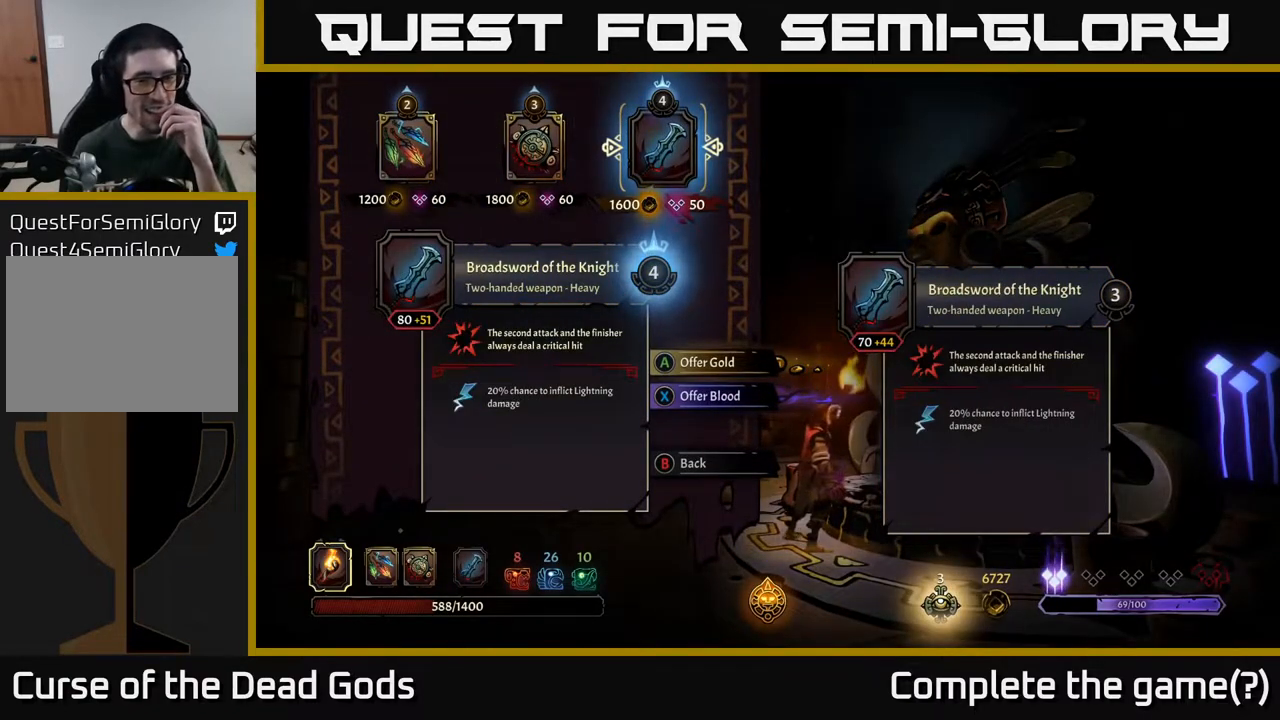
{"buttons": [], "left_stick": "center", "right_stick": "center", "events": []}
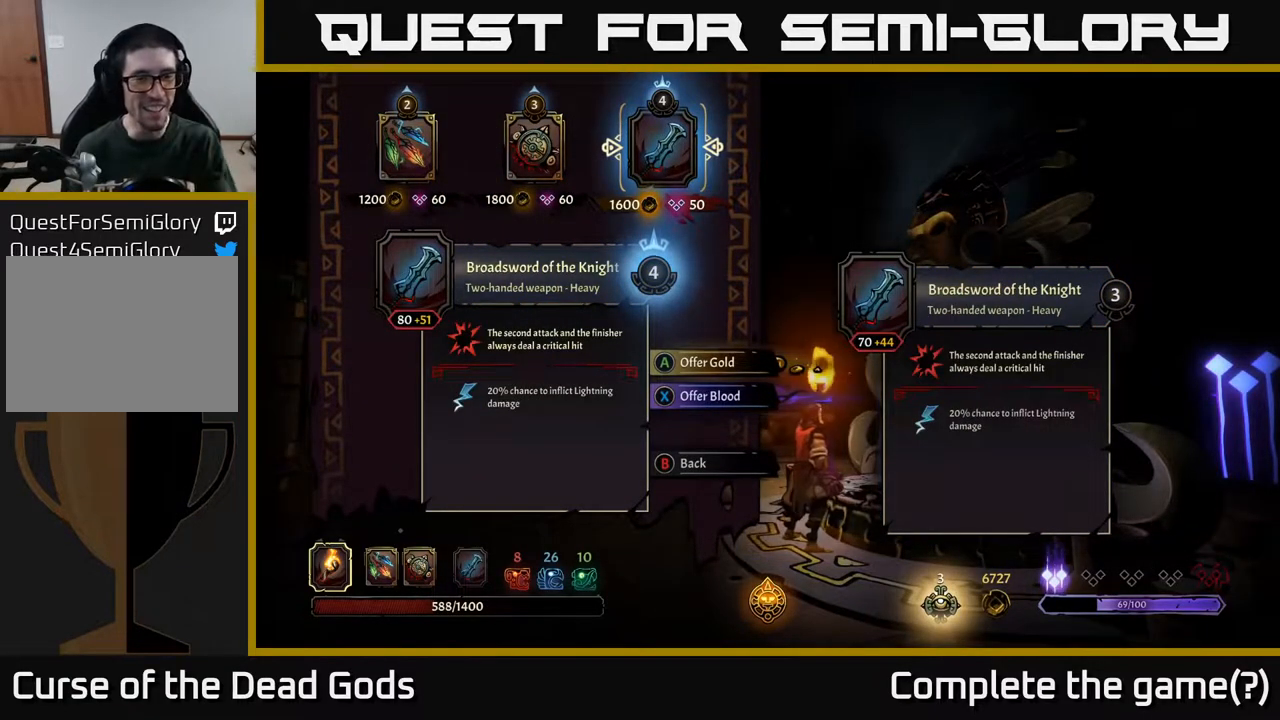
{"buttons": [], "left_stick": "center", "right_stick": "center", "events": []}
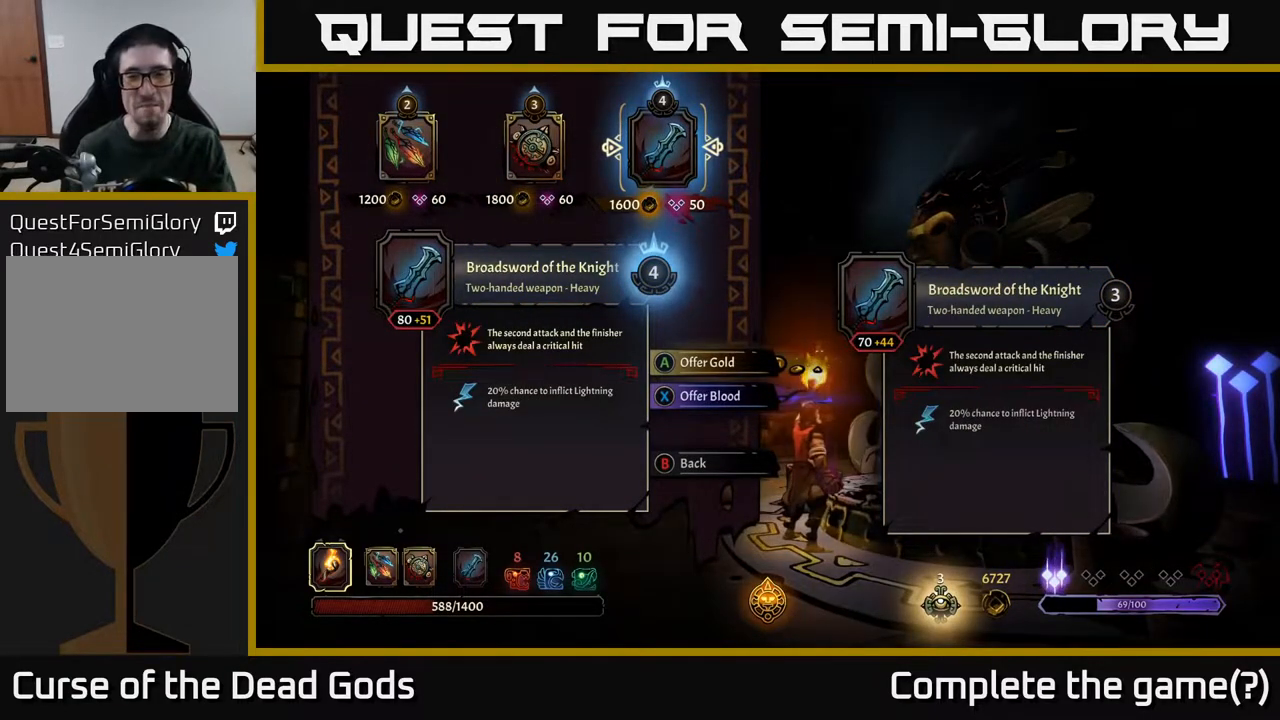
{"buttons": [], "left_stick": "center", "right_stick": "center", "events": []}
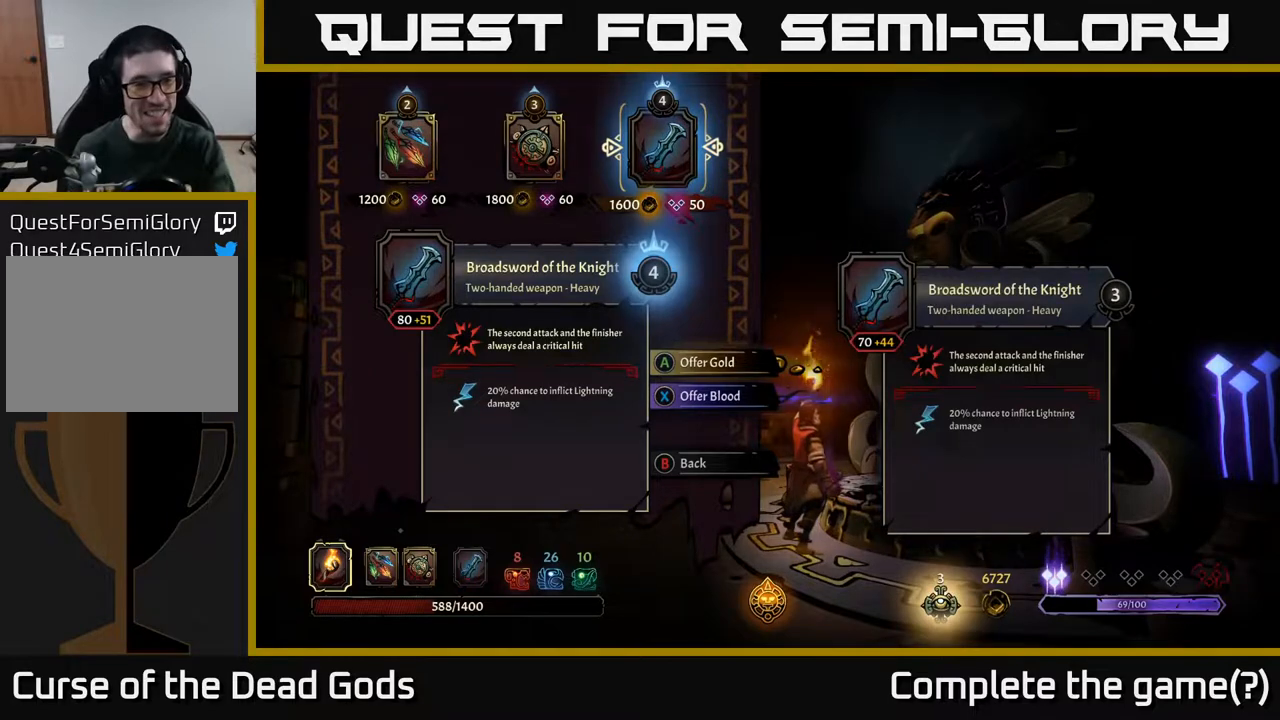
{"buttons": [], "left_stick": "center", "right_stick": "center", "events": []}
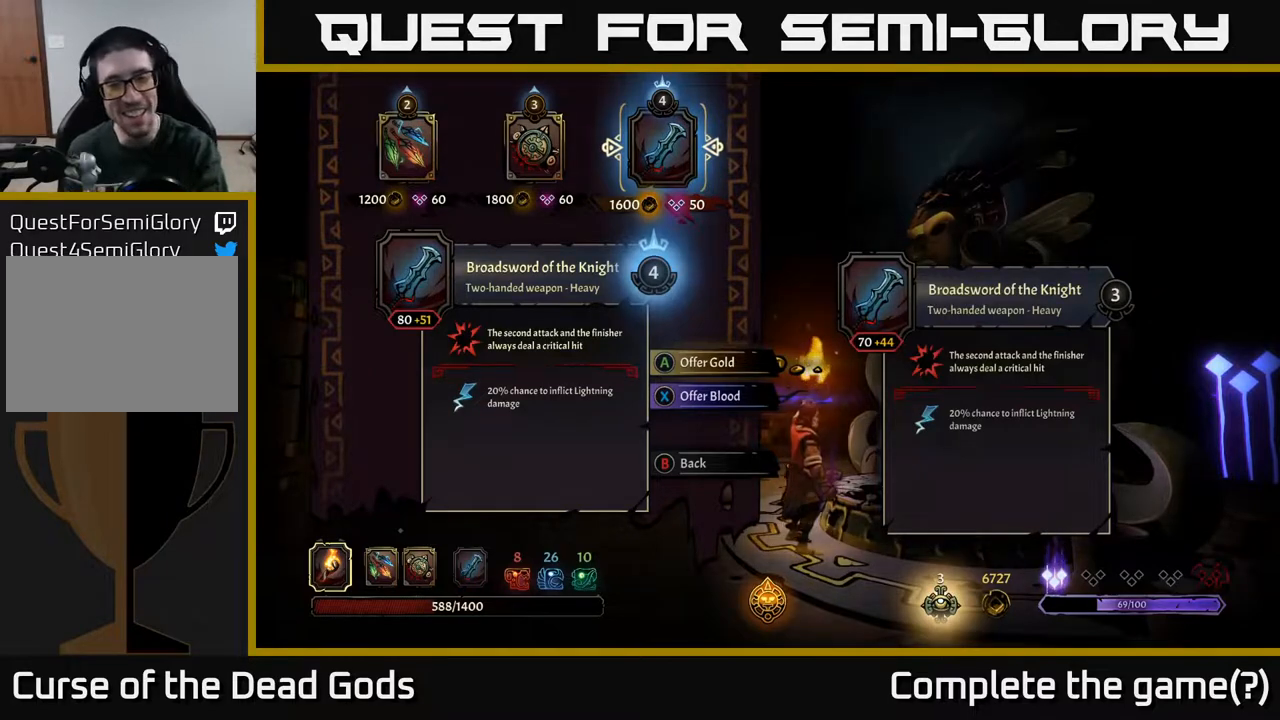
{"buttons": [], "left_stick": "center", "right_stick": "center", "events": []}
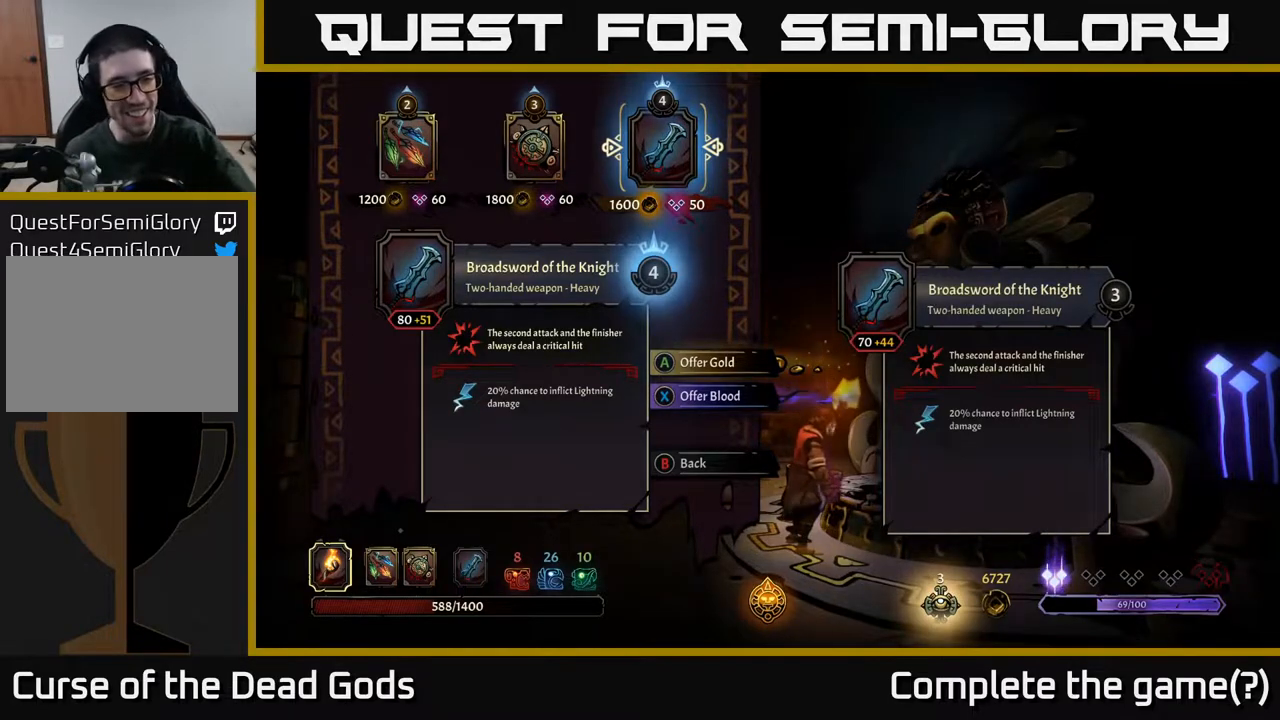
{"buttons": [], "left_stick": "center", "right_stick": "center", "events": []}
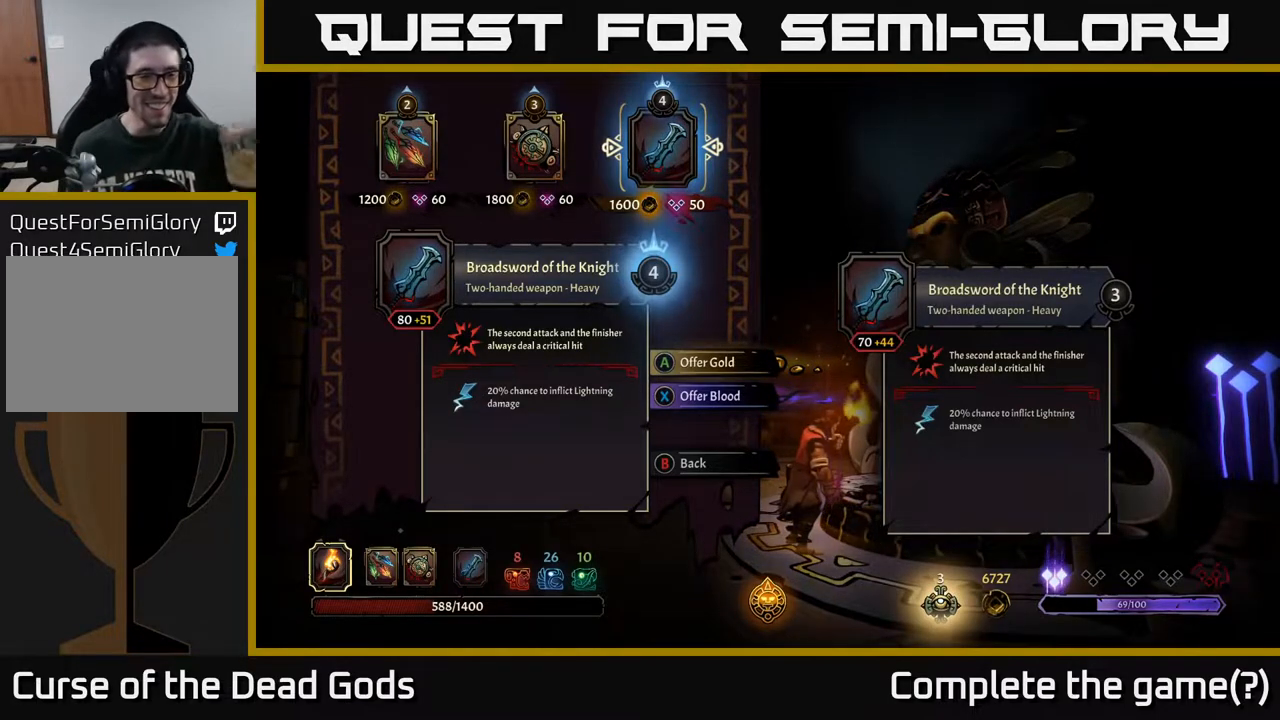
{"buttons": [], "left_stick": "center", "right_stick": "center", "events": []}
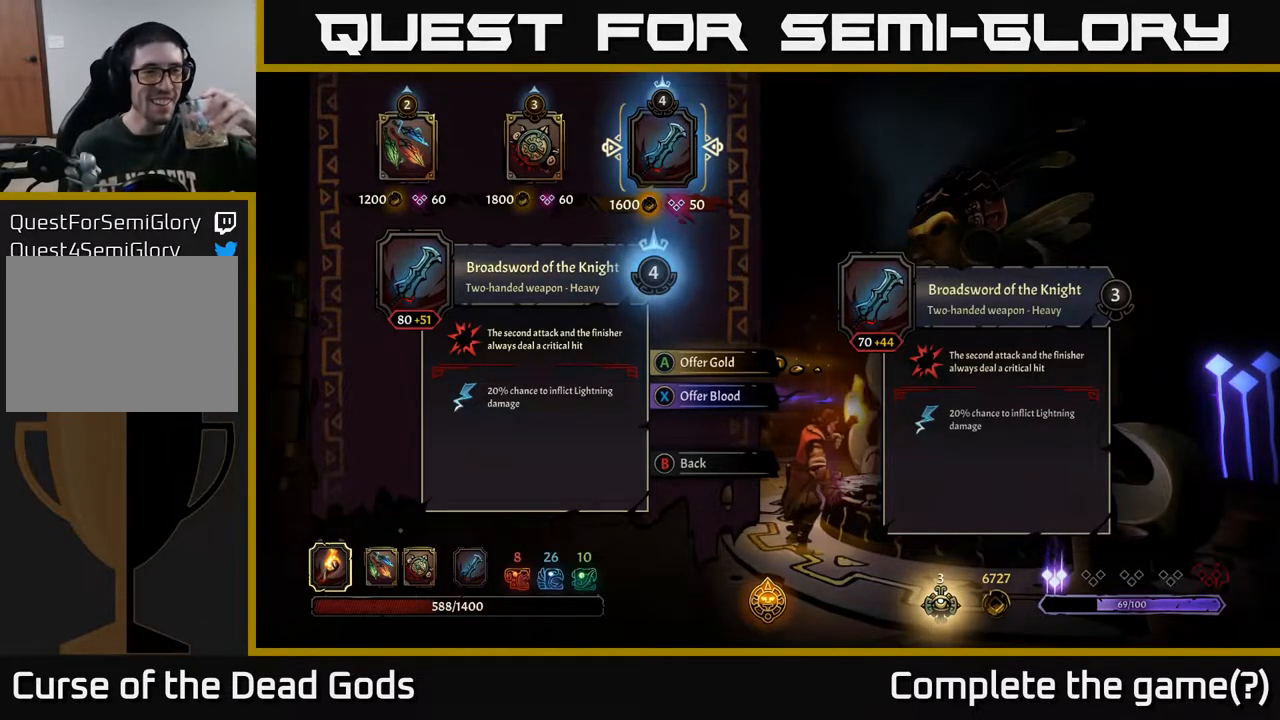
{"buttons": ["DPAD_LEFT"], "left_stick": "center", "right_stick": "center", "events": [[150, "DPAD_DOWN", "down"], [250, "DPAD_DOWN", "up"], [450, "DPAD_LEFT", "down"]]}
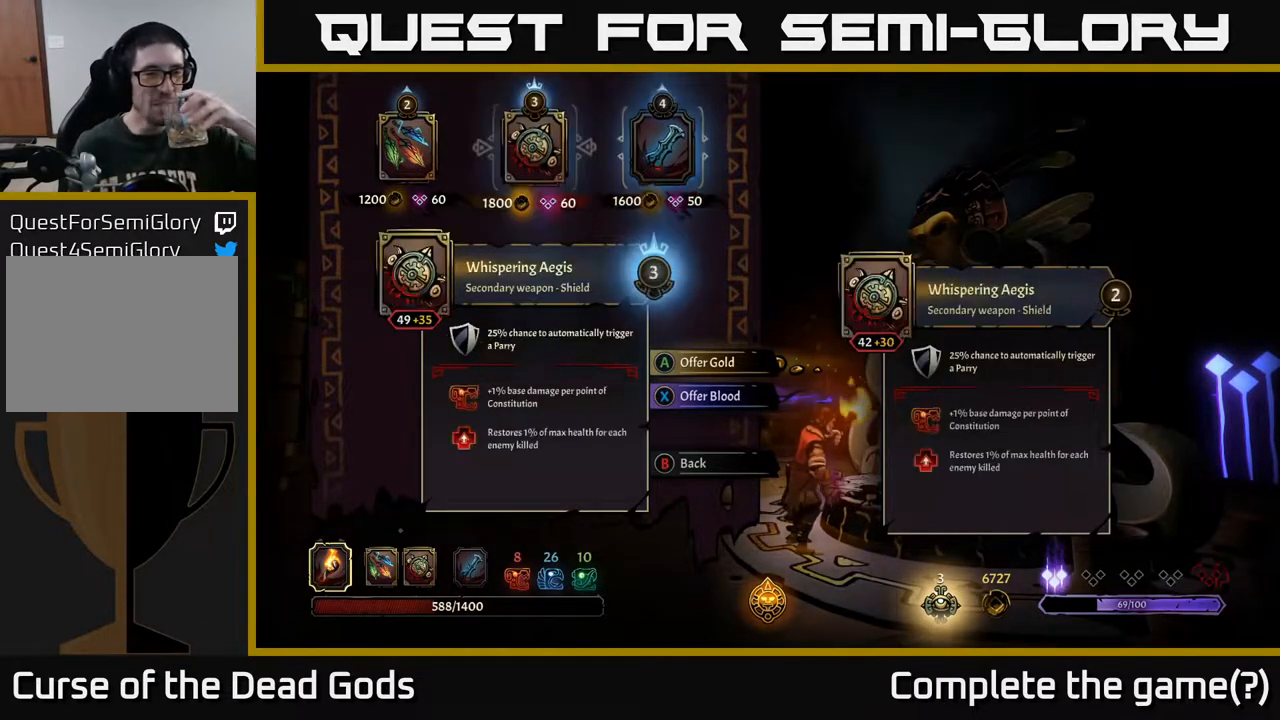
{"buttons": [], "left_stick": "center", "right_stick": "center", "events": [[117, "DPAD_LEFT", "up"]]}
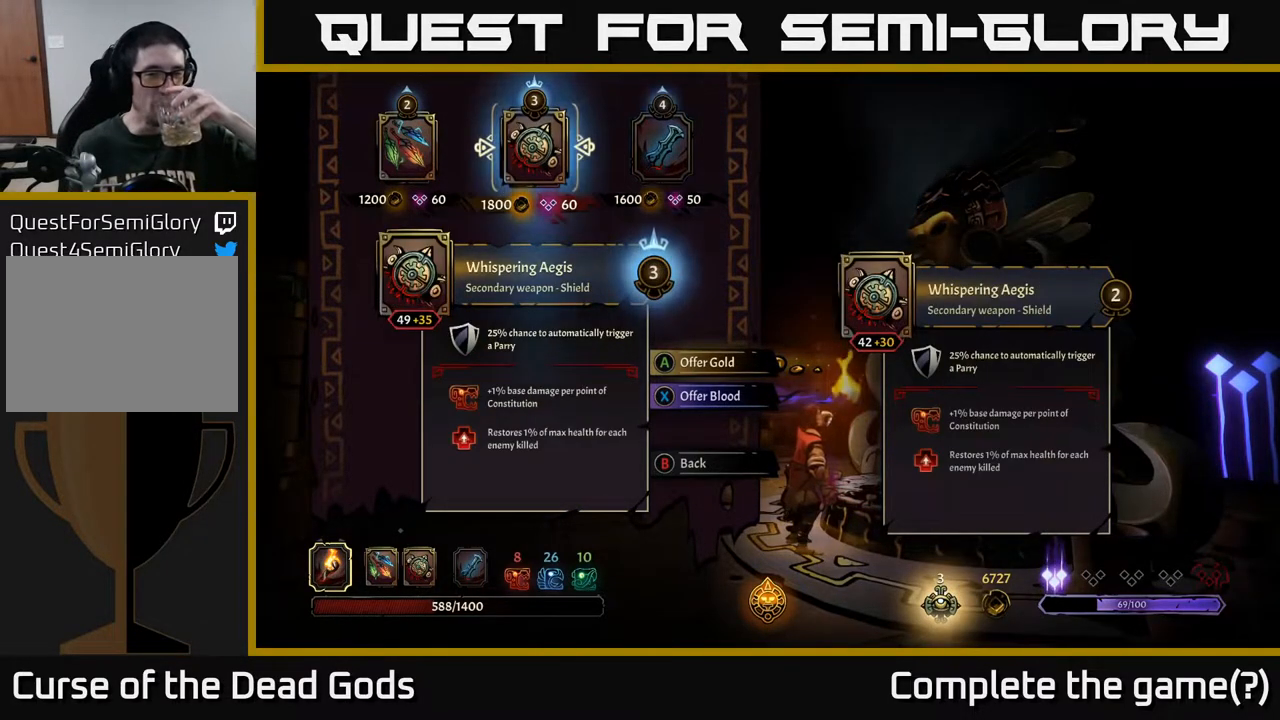
{"buttons": [], "left_stick": "center", "right_stick": "center", "events": [[233, "DPAD_LEFT", "down"], [367, "DPAD_LEFT", "up"]]}